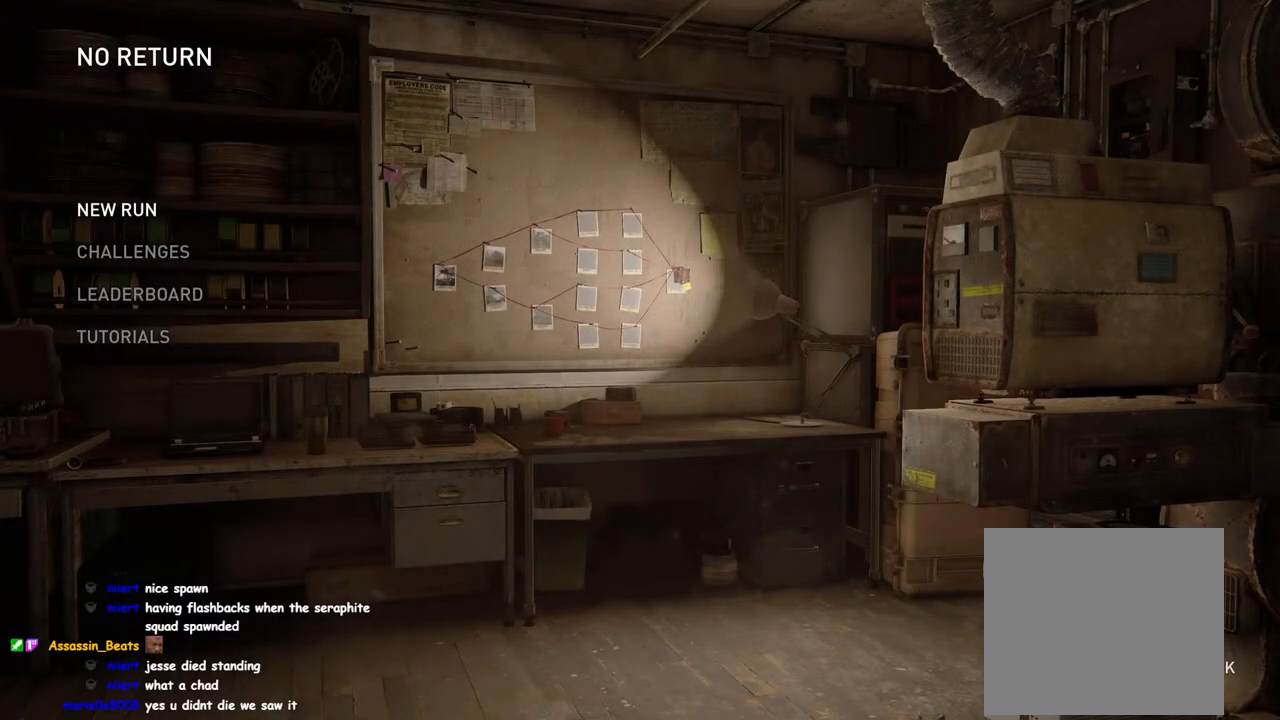
Gameplay with a controller (PlayStation layout); each line is a JSON object with the inputs held at the frame after it. "events" lists button and stick changes between this image and that frame as [ms after this image, input, new state], when the widget could be followed in between.
{"buttons": [], "left_stick": "center", "right_stick": "center", "events": [[133, "CROSS", "down"], [300, "CROSS", "up"]]}
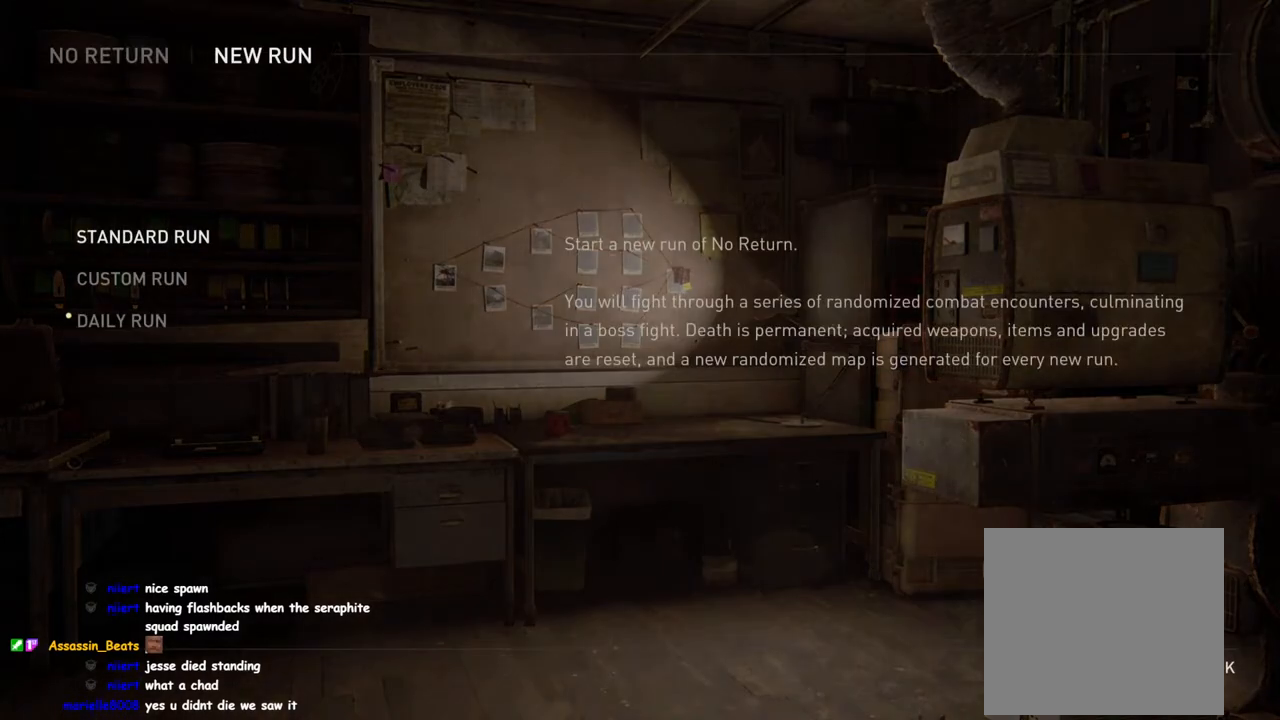
{"buttons": [], "left_stick": "center", "right_stick": "center", "events": []}
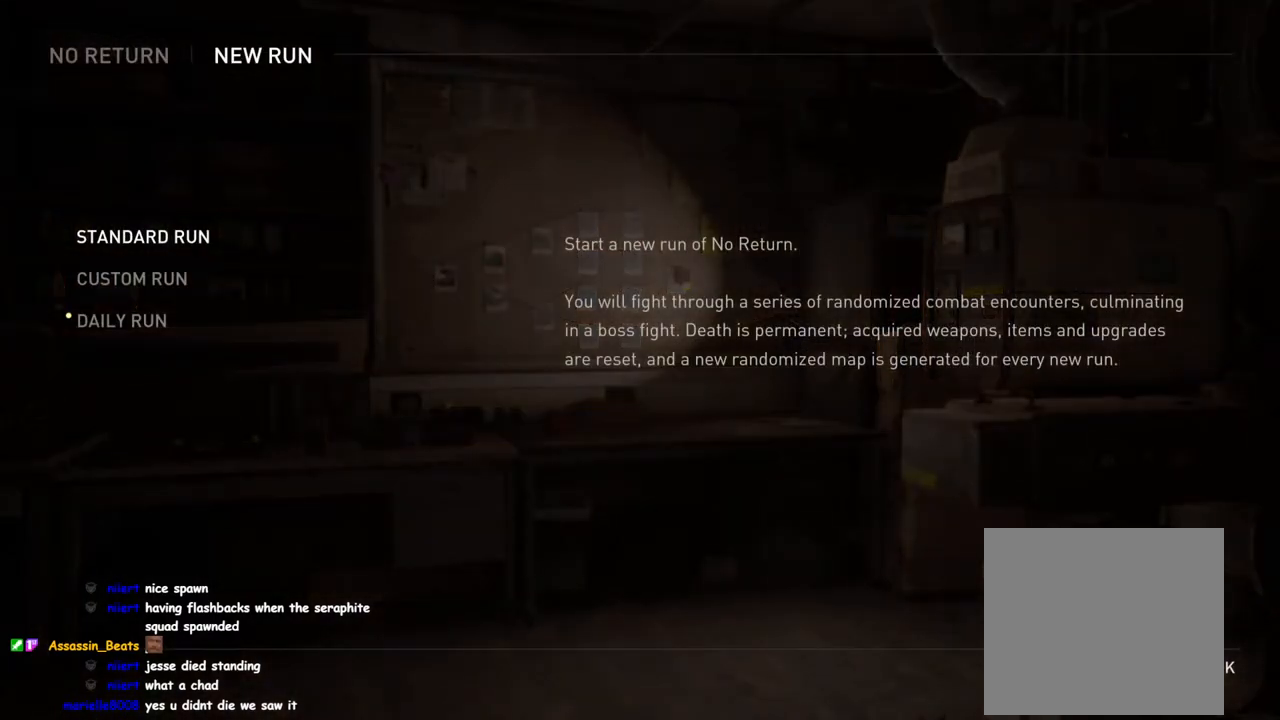
{"buttons": [], "left_stick": "center", "right_stick": "center", "events": [[17, "CROSS", "down"], [167, "CROSS", "up"], [467, "CROSS", "down"], [483, "CROSS", "up"]]}
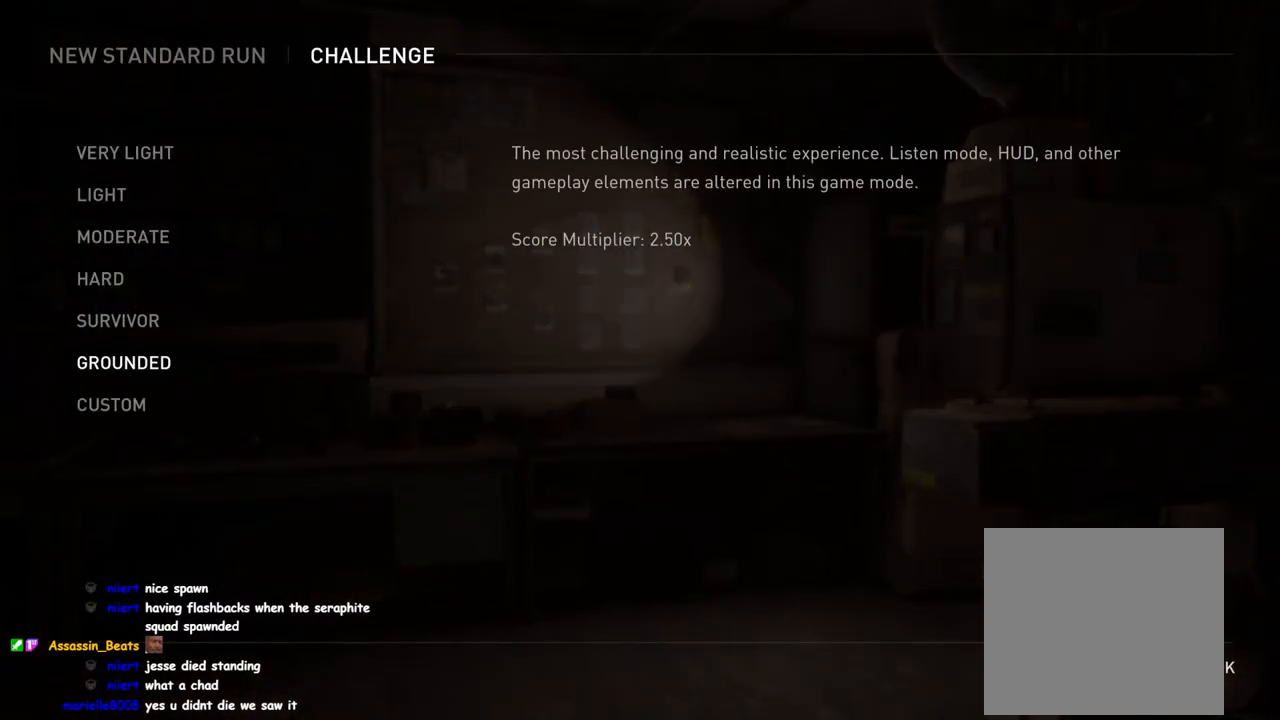
{"buttons": ["DPAD_DOWN"], "left_stick": "center", "right_stick": "center", "events": [[500, "DPAD_DOWN", "down"]]}
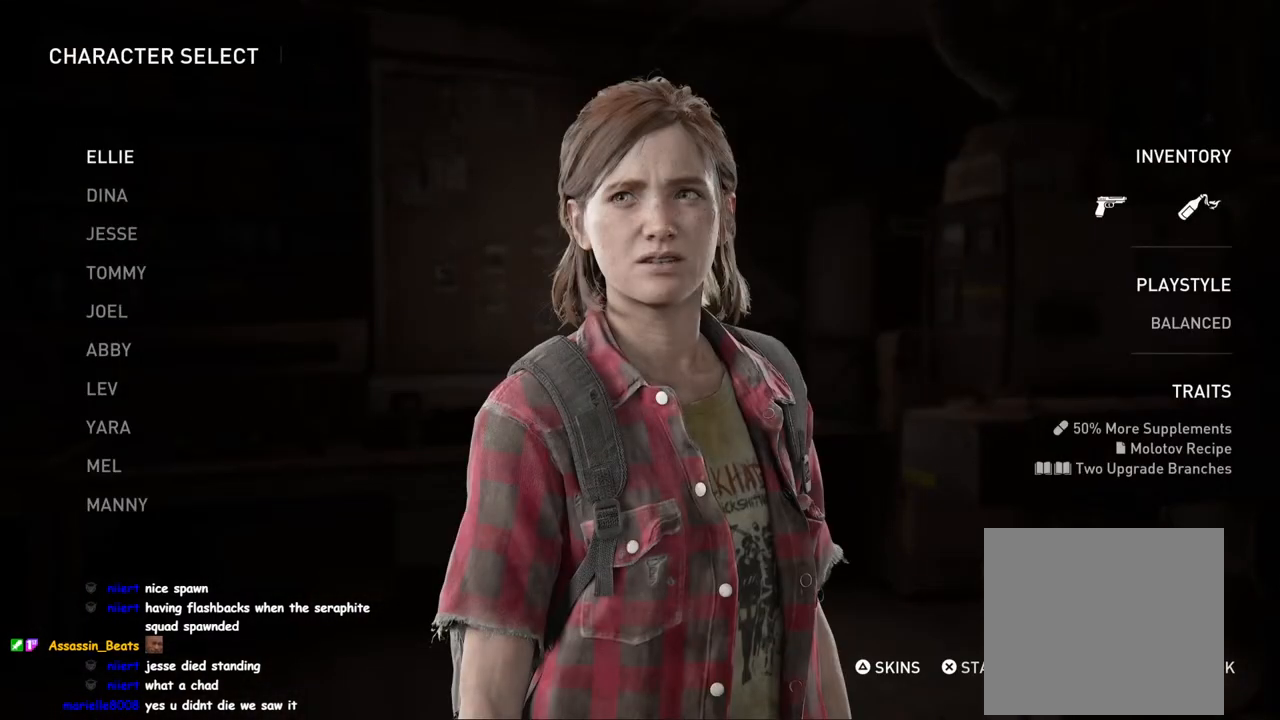
{"buttons": [], "left_stick": "center", "right_stick": "center", "events": [[33, "DPAD_DOWN", "up"], [383, "DPAD_DOWN", "down"], [483, "DPAD_DOWN", "up"]]}
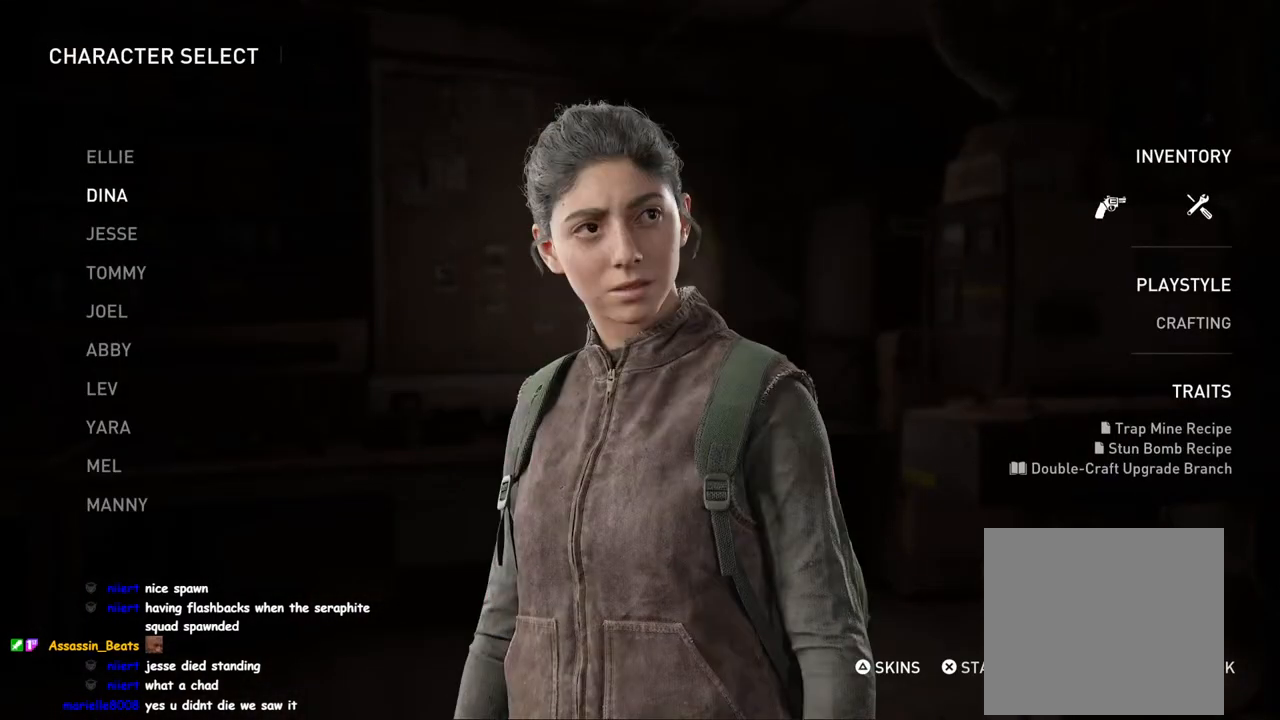
{"buttons": ["CROSS"], "left_stick": "center", "right_stick": "center", "events": [[67, "DPAD_DOWN", "down"], [167, "DPAD_DOWN", "up"], [500, "CROSS", "down"]]}
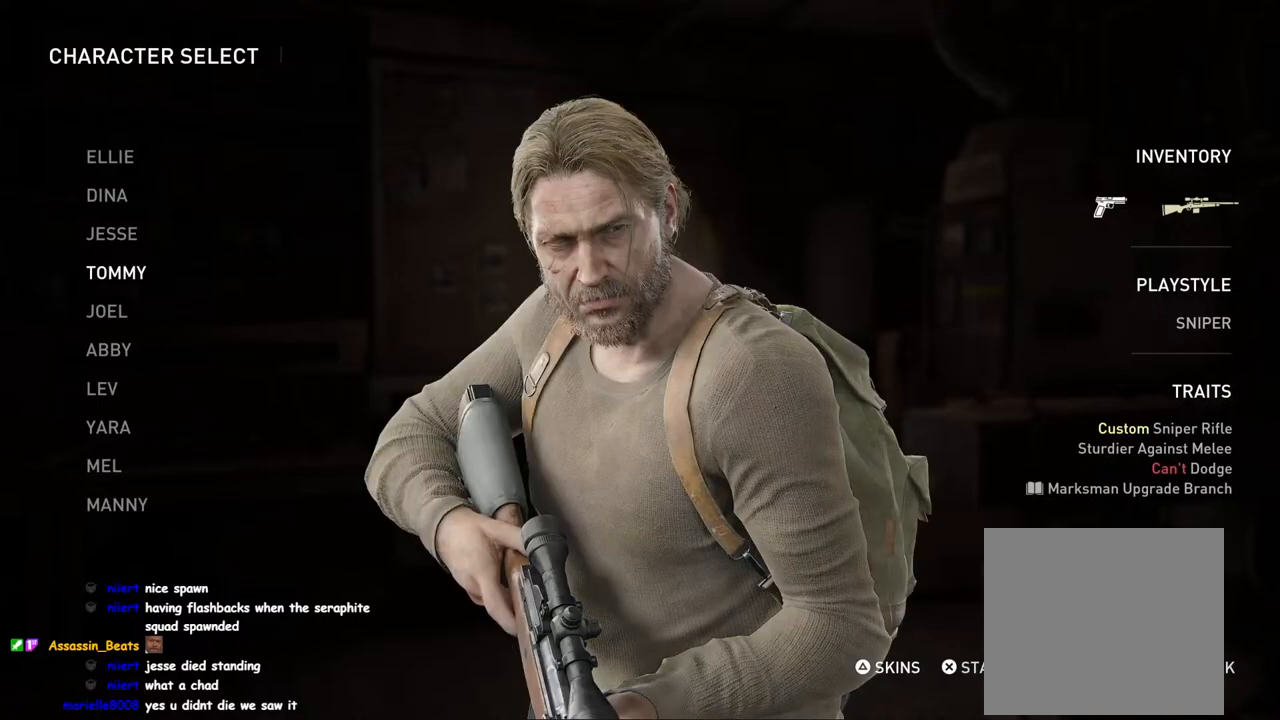
{"buttons": ["CROSS"], "left_stick": "center", "right_stick": "center", "events": [[117, "CROSS", "up"], [433, "CROSS", "down"]]}
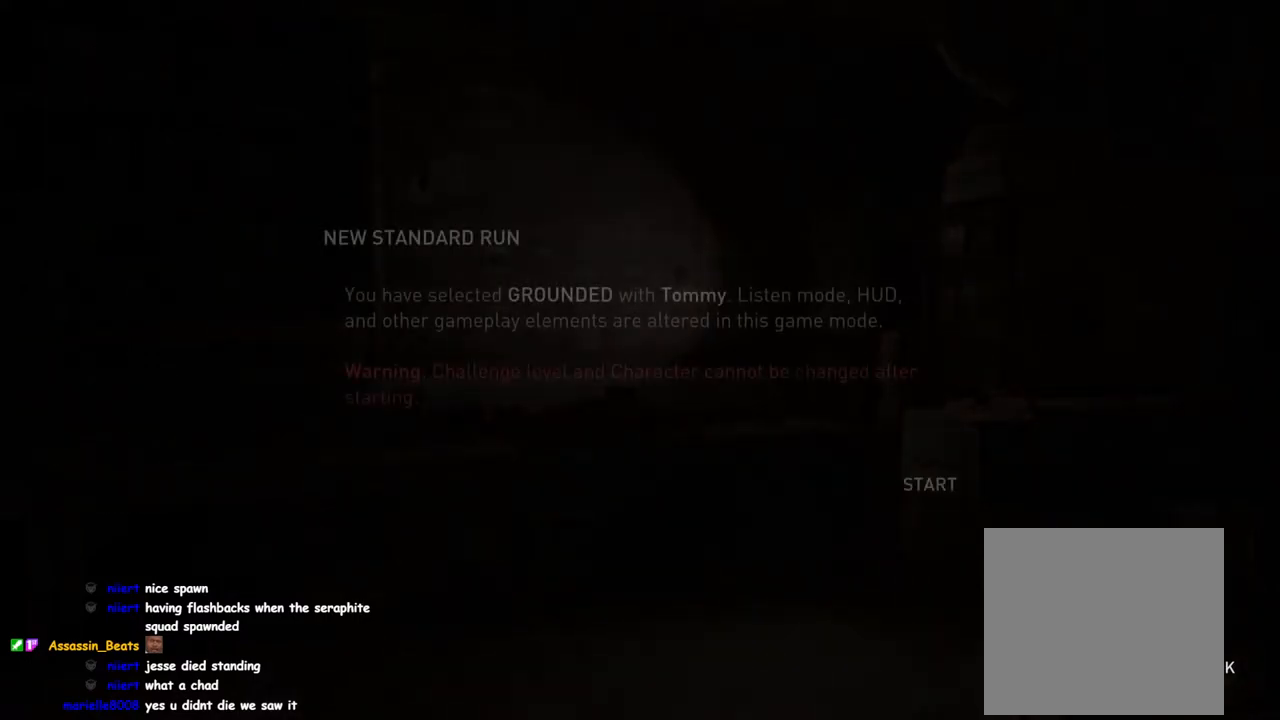
{"buttons": [], "left_stick": "center", "right_stick": "center", "events": [[50, "CROSS", "up"], [350, "CROSS", "down"], [467, "CROSS", "up"]]}